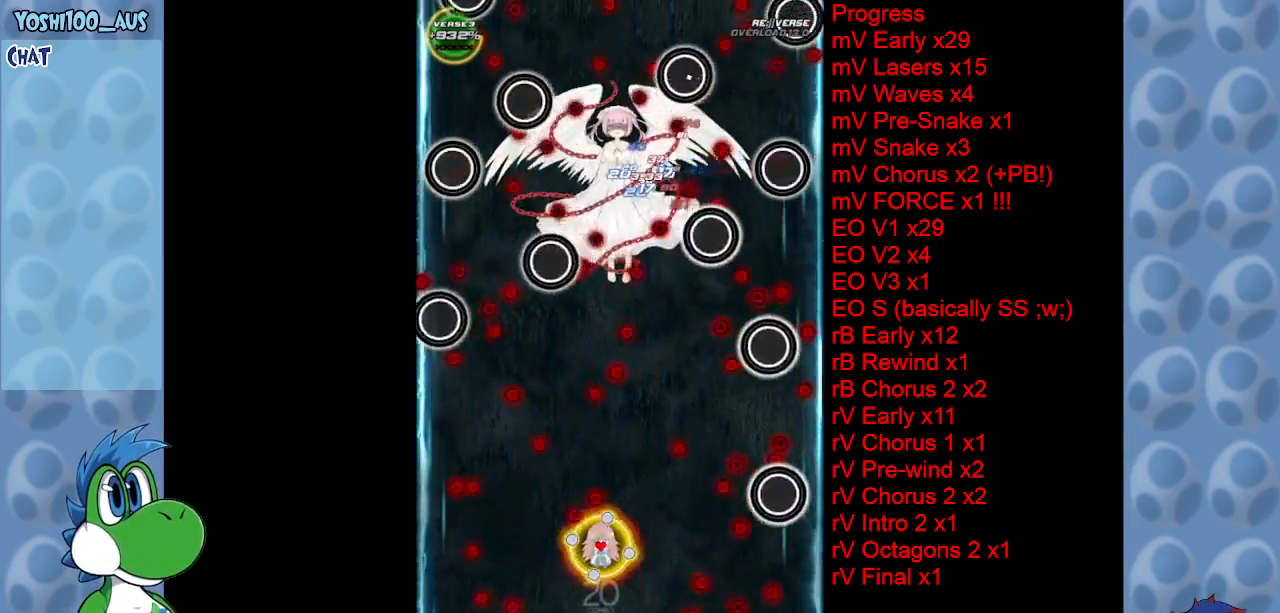
Gameplay with keyboard; each line is a JSON object with the keys held at the frame after it. "events" lists presses ("down") and releases ("up") of "c", "down", "left", "right", "up", "x" and "z" between this image and that frame as [ms after this image, input, new state], when the widget could be followed in between. No other keys are recorded. Mouse input is not recorded.
{"keys": ["down", "z"], "events": [[17, "left", "up"], [67, "z", "down"], [100, "right", "down"], [200, "up", "up"], [200, "z", "up"], [250, "right", "up"], [433, "down", "down"], [433, "z", "down"]]}
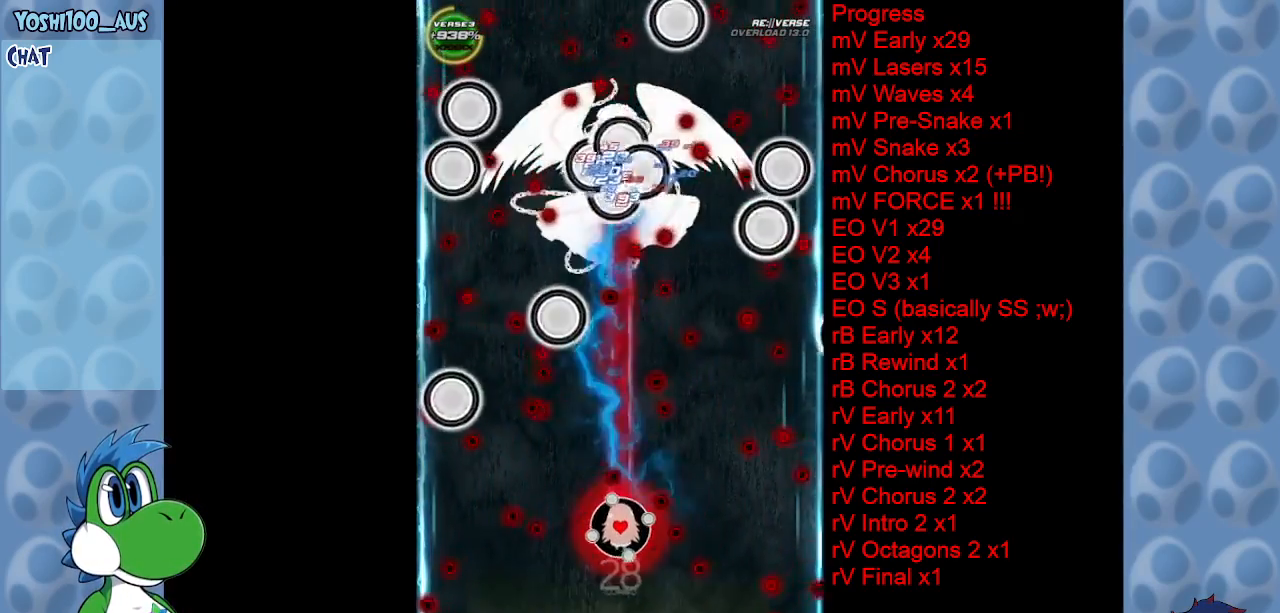
{"keys": ["down", "left"], "events": [[67, "z", "up"], [117, "left", "down"], [267, "z", "down"], [467, "z", "up"]]}
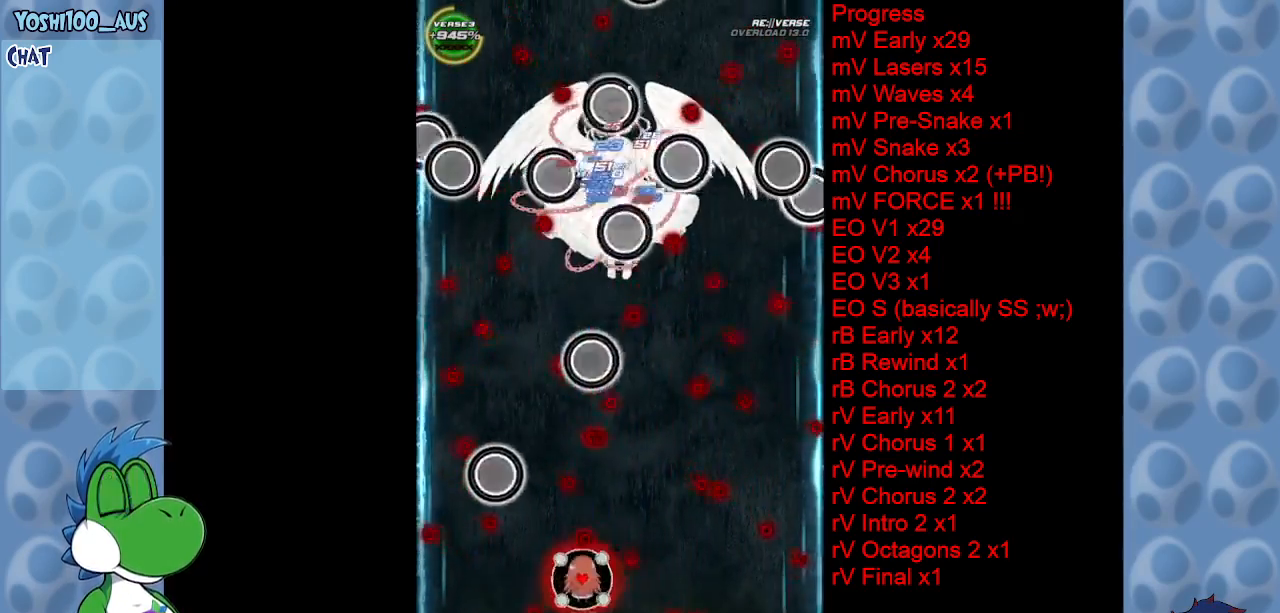
{"keys": [], "events": [[83, "down", "up"], [133, "c", "down"], [183, "left", "up"], [183, "right", "down"], [233, "c", "up"], [383, "right", "up"]]}
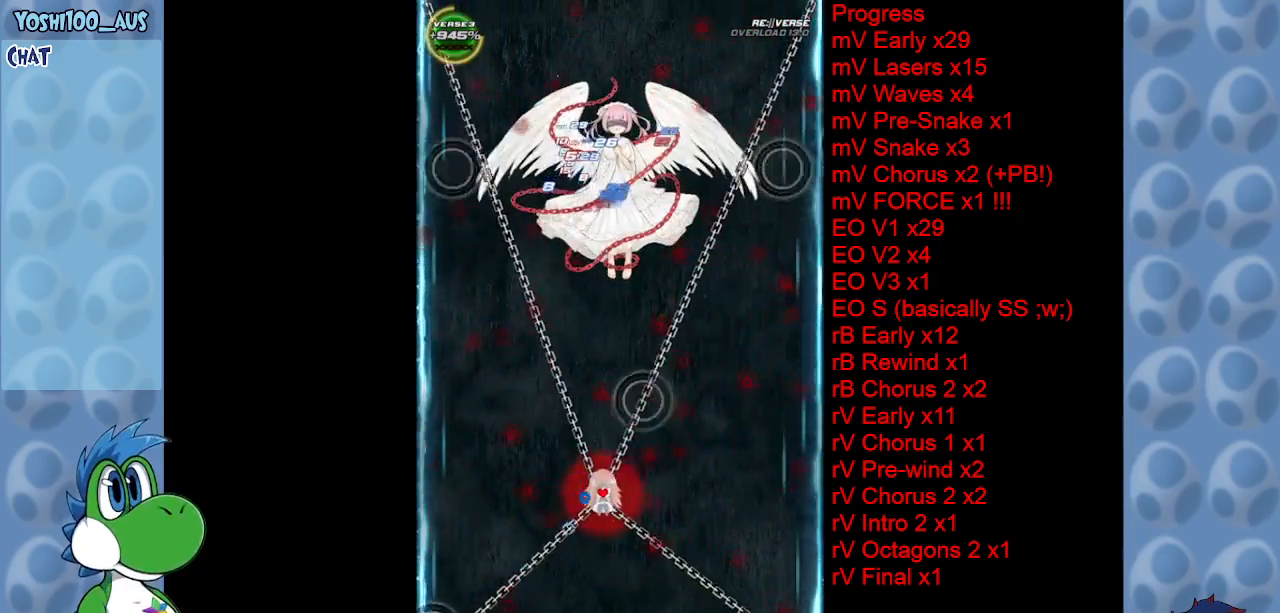
{"keys": [], "events": []}
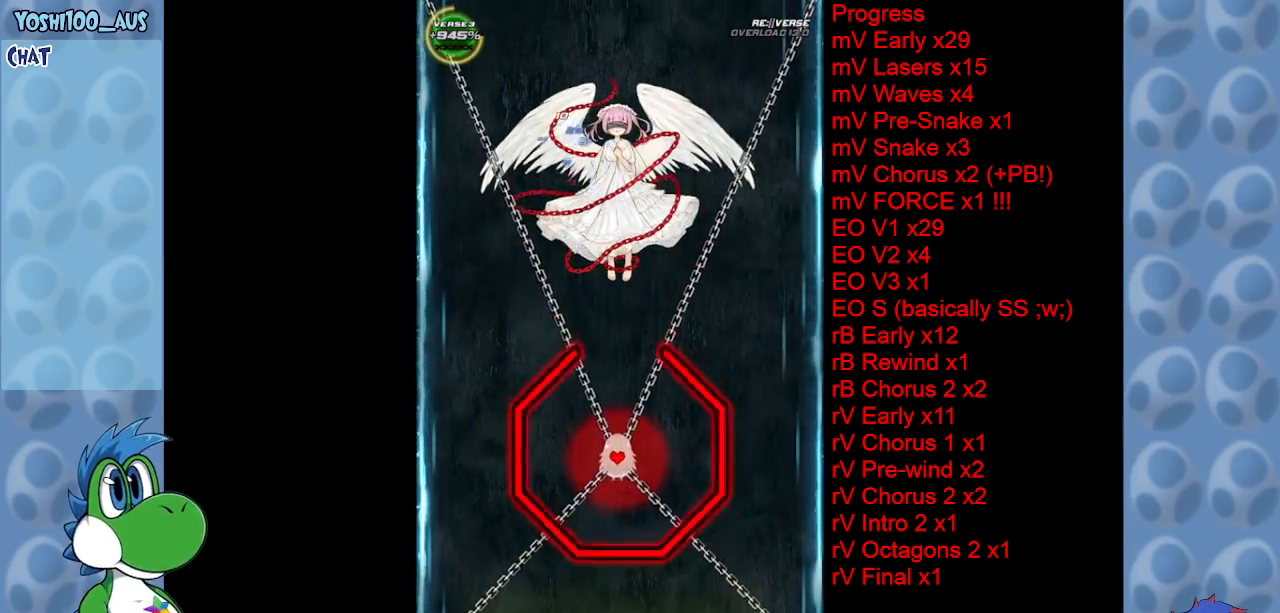
{"keys": ["up"], "events": [[117, "up", "down"]]}
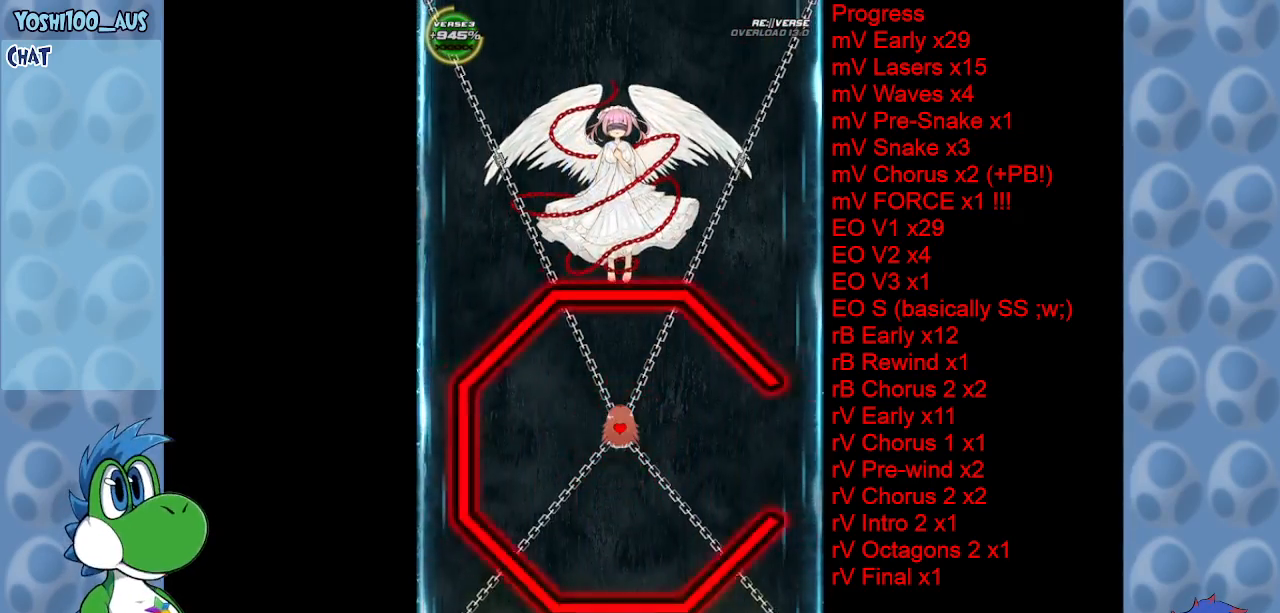
{"keys": ["right"], "events": [[317, "up", "up"], [367, "right", "down"]]}
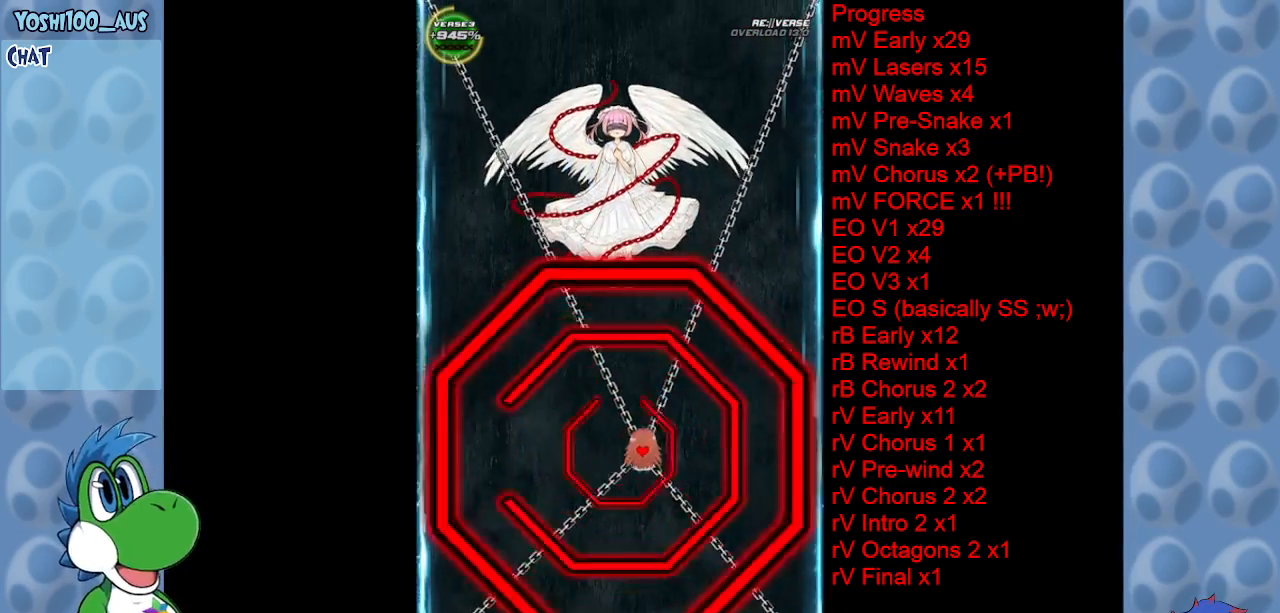
{"keys": ["down"], "events": [[17, "up", "down"], [150, "left", "down"], [150, "right", "up"], [300, "up", "up"], [400, "down", "down"], [433, "left", "up"]]}
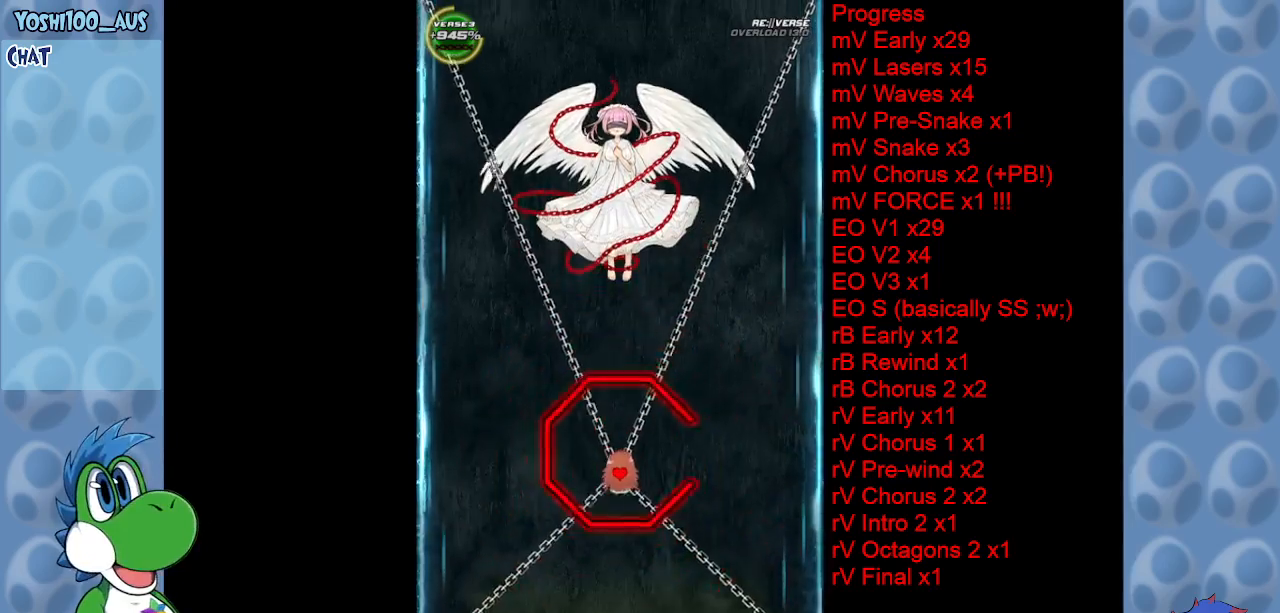
{"keys": ["left"], "events": [[83, "right", "down"], [183, "down", "up"], [400, "left", "down"], [450, "right", "up"]]}
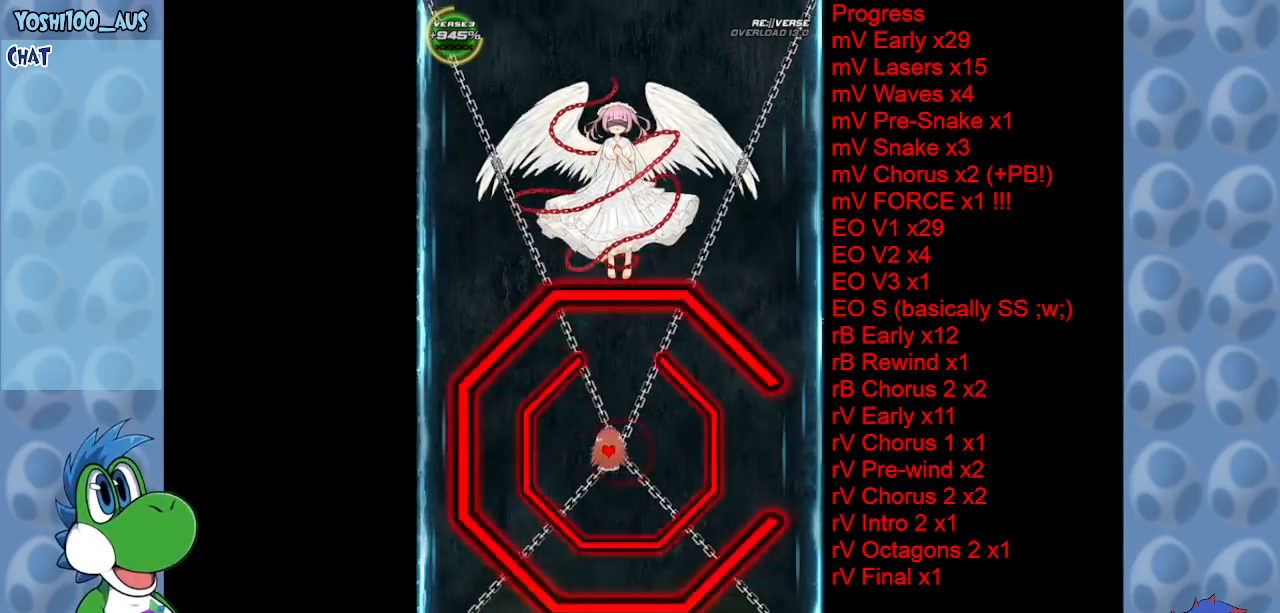
{"keys": ["right"], "events": [[183, "up", "down"], [333, "left", "up"], [333, "right", "down"], [467, "up", "up"]]}
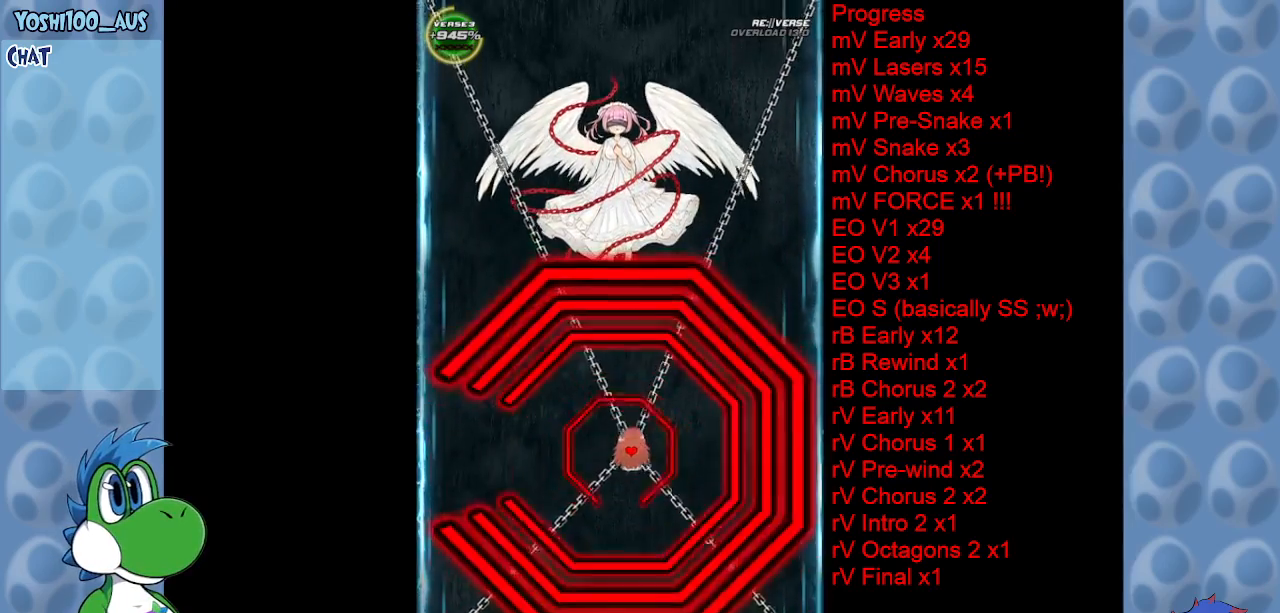
{"keys": ["left"], "events": [[67, "down", "down"], [150, "right", "up"], [200, "left", "down"], [283, "down", "up"]]}
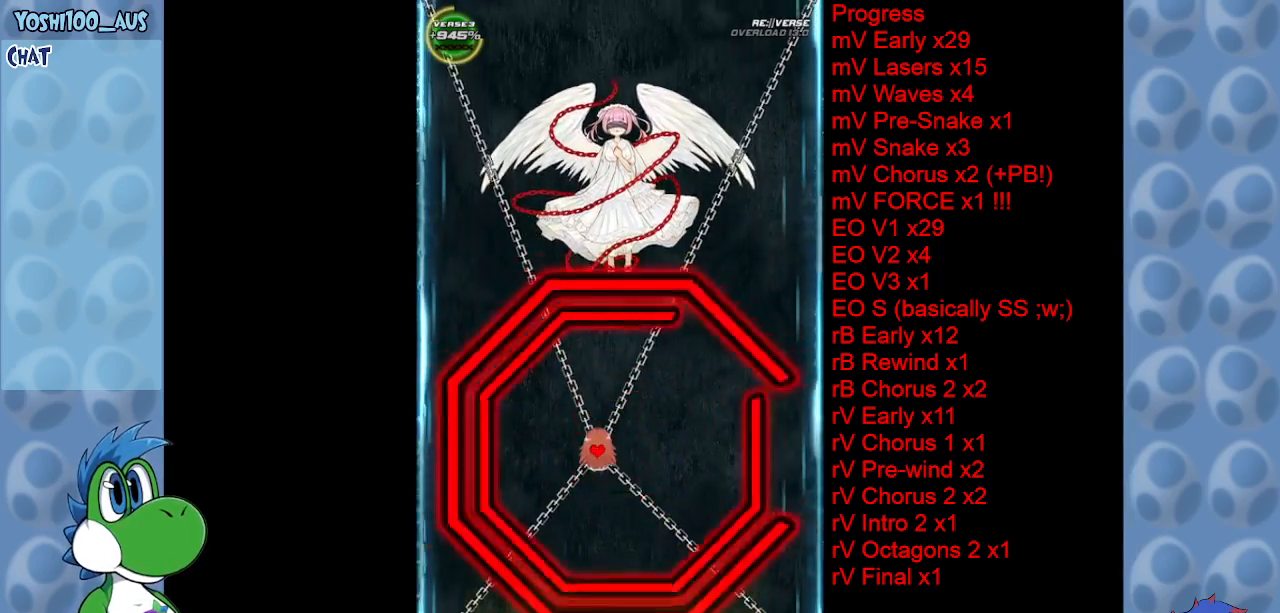
{"keys": ["down", "right"], "events": [[117, "left", "up"], [117, "right", "down"], [217, "up", "down"], [450, "up", "up"], [500, "down", "down"]]}
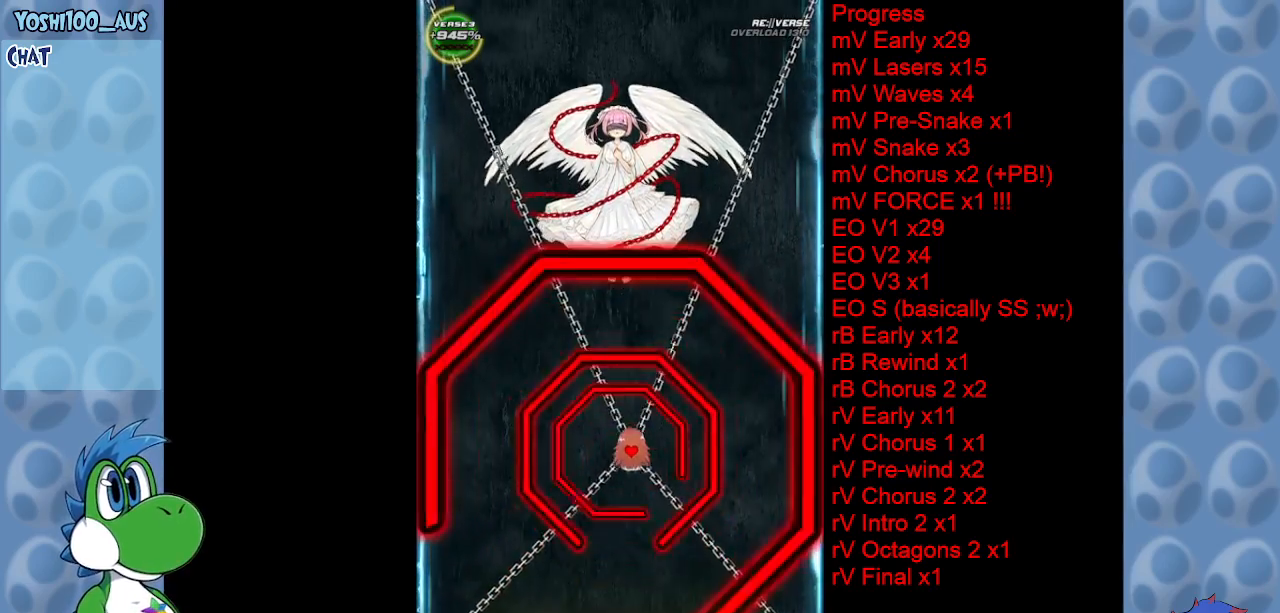
{"keys": ["down", "left"], "events": [[233, "left", "down"], [233, "right", "up"]]}
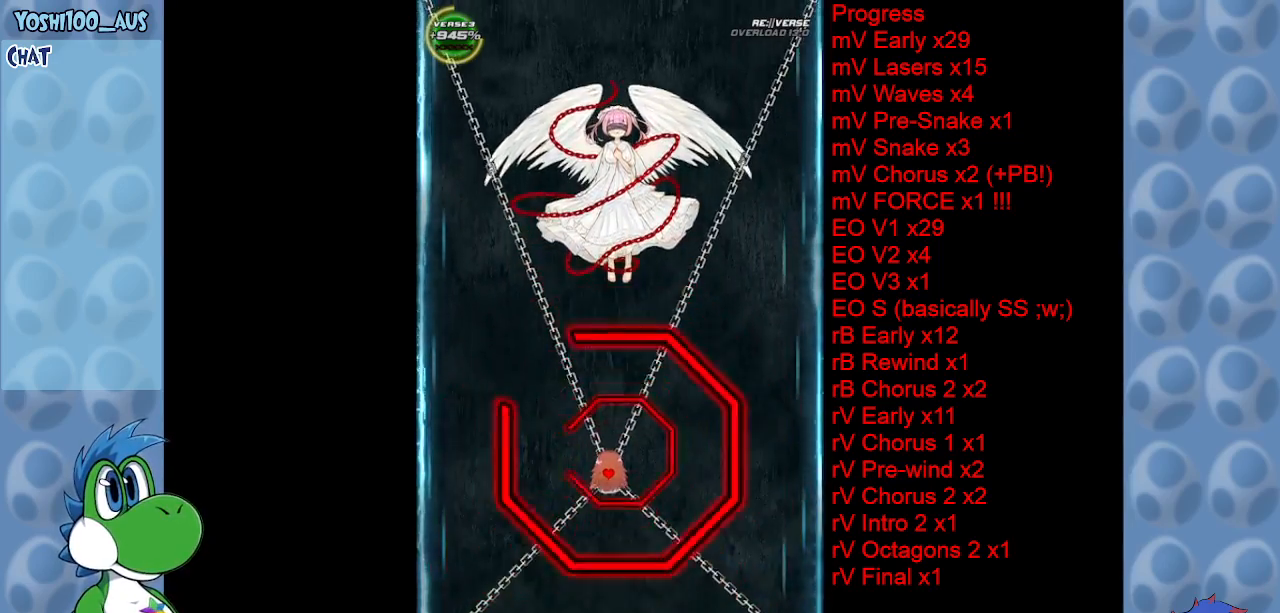
{"keys": ["up"], "events": [[17, "down", "up"], [150, "up", "down"], [483, "left", "up"]]}
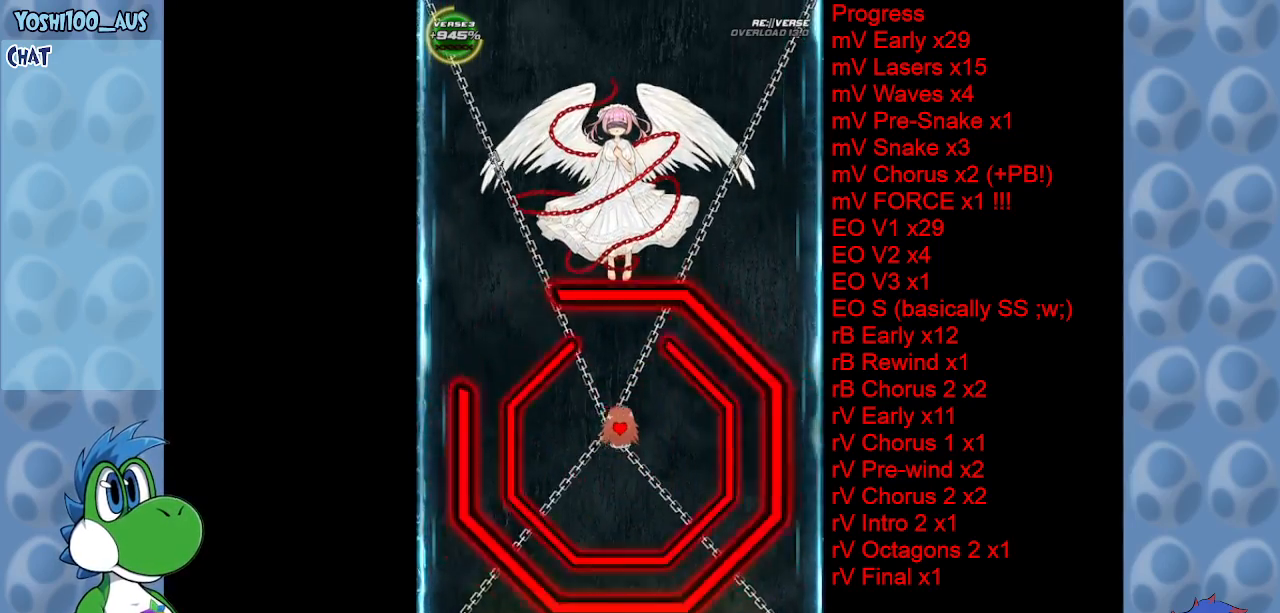
{"keys": ["down", "left"], "events": [[300, "left", "down"], [400, "up", "up"], [500, "down", "down"]]}
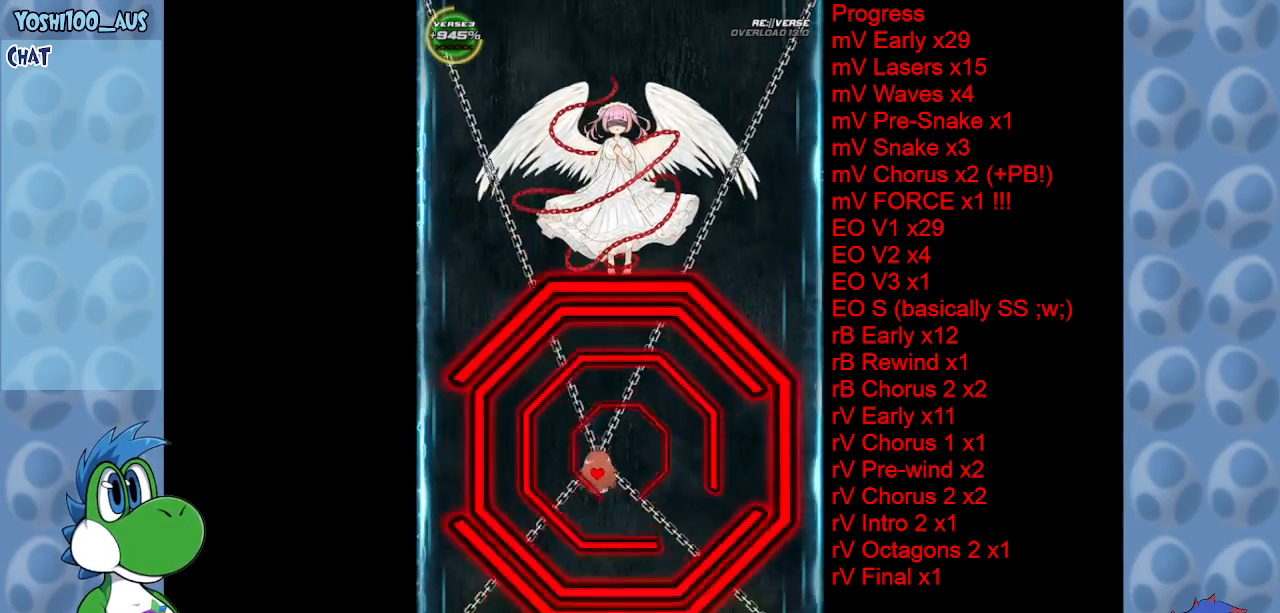
{"keys": ["right"], "events": [[83, "left", "up"], [83, "right", "down"], [183, "down", "up"]]}
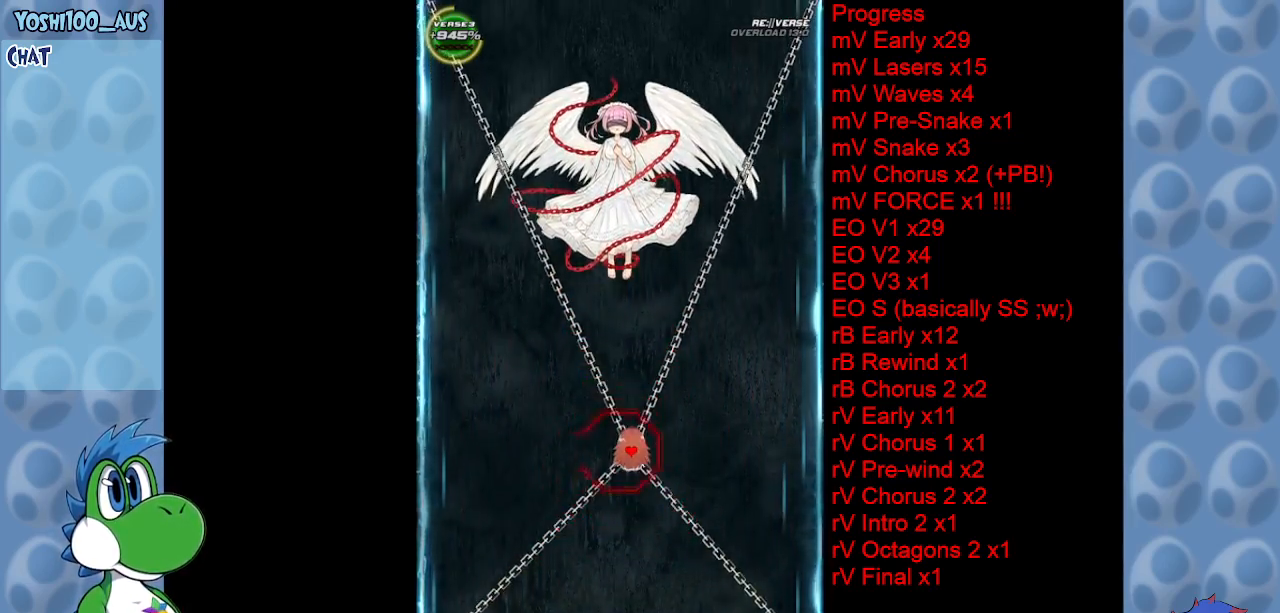
{"keys": ["left"], "events": [[17, "left", "down"], [17, "right", "up"]]}
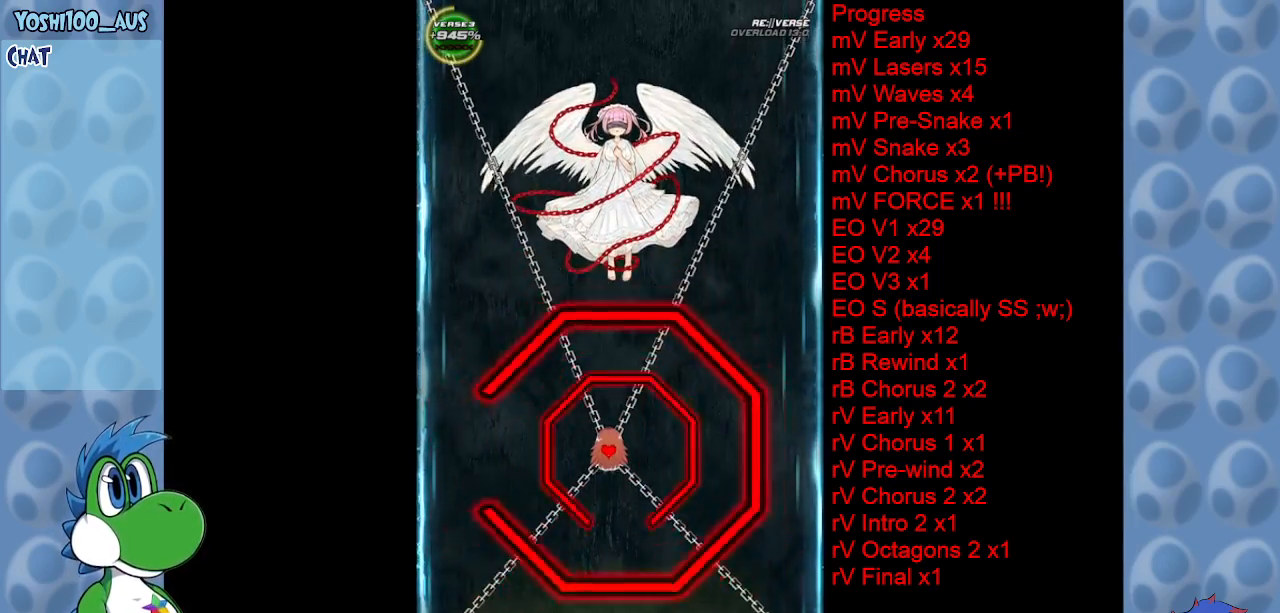
{"keys": ["left", "up"], "events": [[83, "down", "down"], [133, "left", "up"], [350, "left", "down"], [400, "down", "up"], [500, "up", "down"]]}
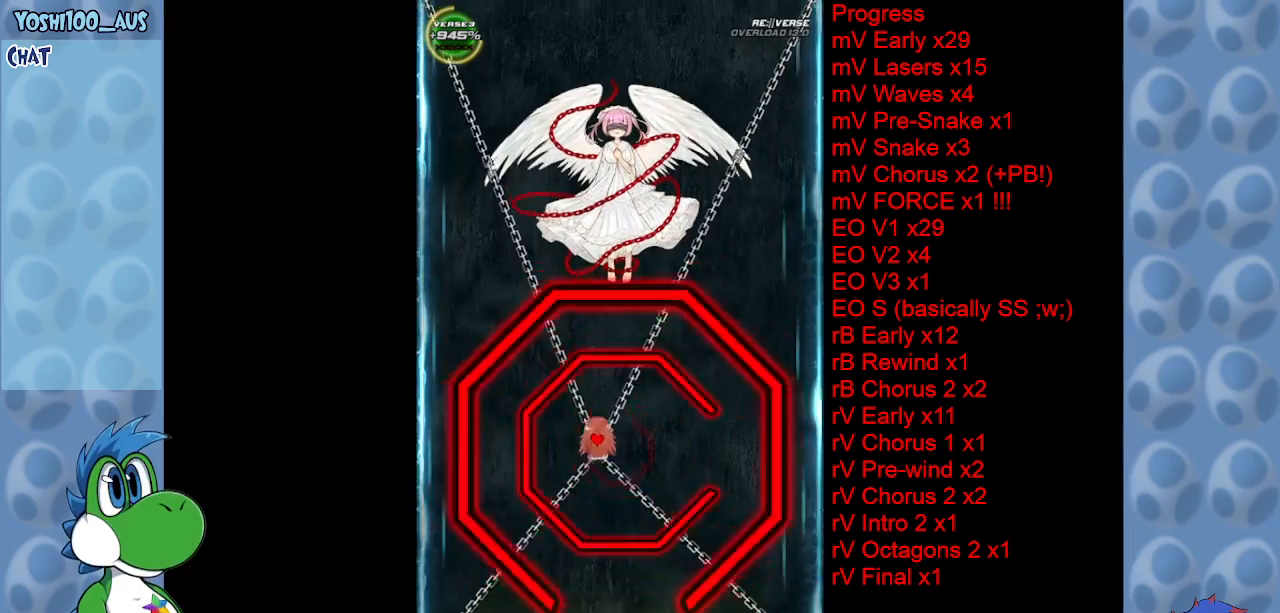
{"keys": ["down"], "events": [[83, "left", "up"], [183, "right", "down"], [233, "up", "up"], [317, "down", "down"], [417, "right", "up"]]}
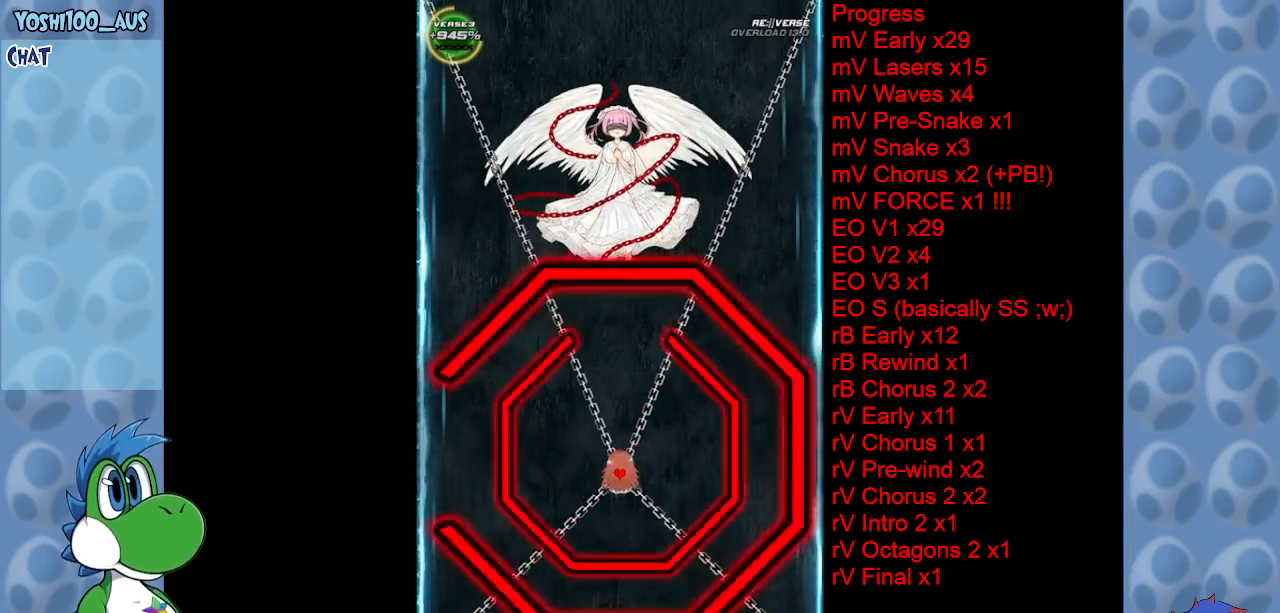
{"keys": ["left"], "events": [[200, "down", "up"], [300, "up", "down"], [400, "left", "down"], [433, "up", "up"]]}
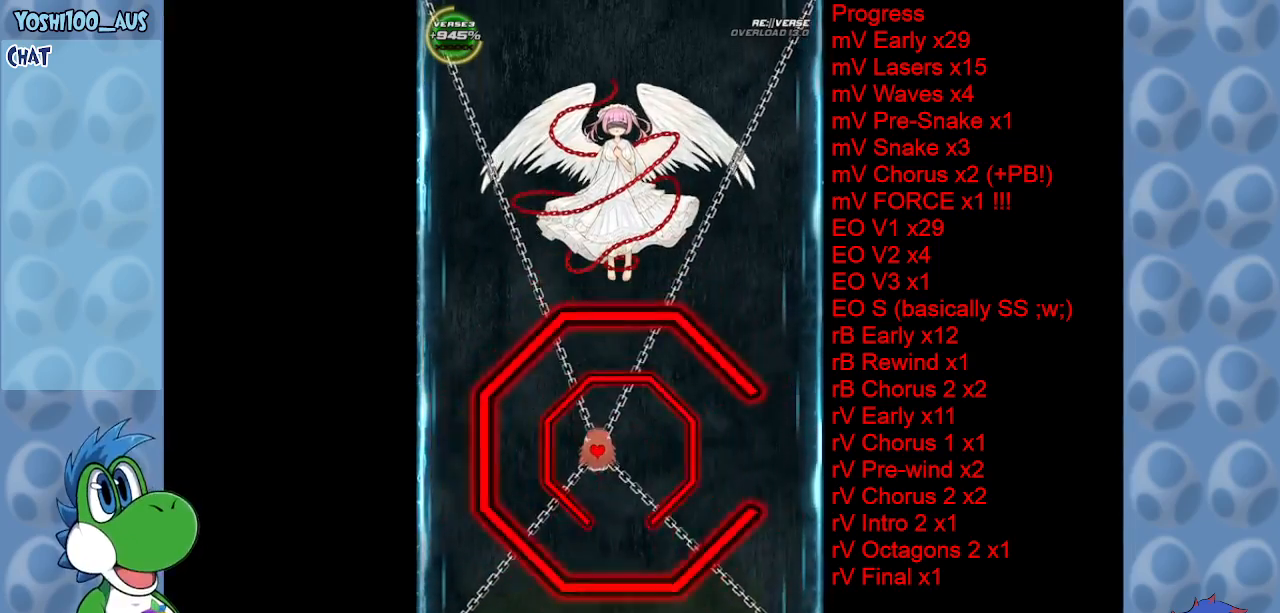
{"keys": ["up"], "events": [[83, "down", "down"], [183, "left", "up"], [217, "right", "down"], [317, "down", "up"], [400, "right", "up"], [400, "up", "down"]]}
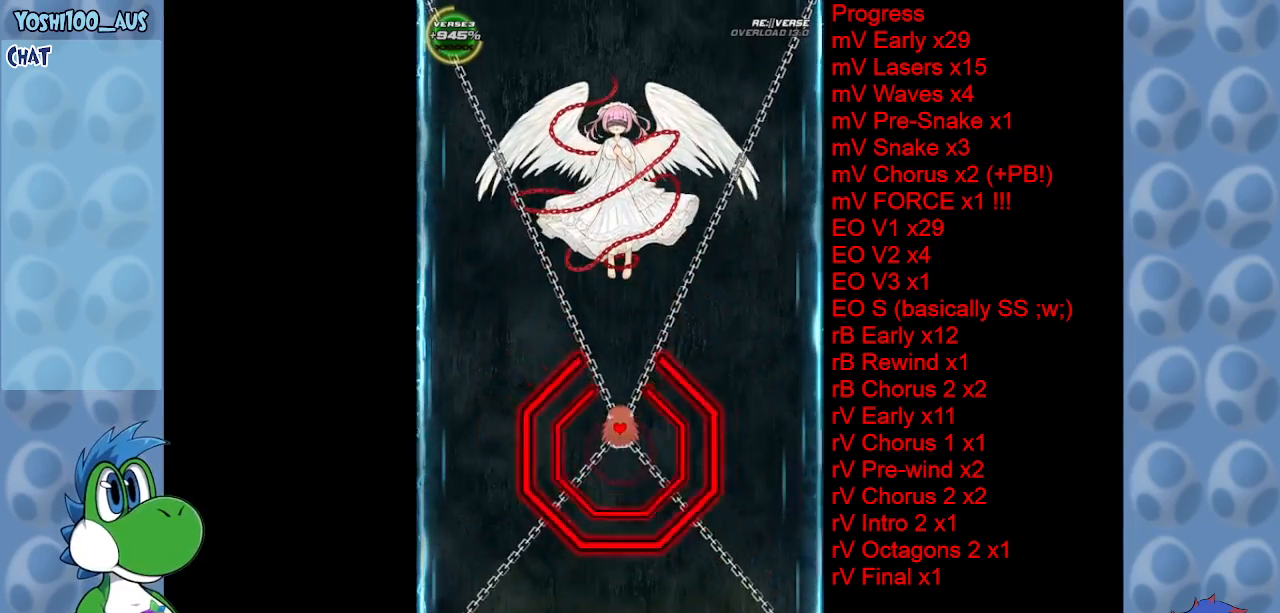
{"keys": ["down", "left"], "events": [[233, "up", "up"], [333, "down", "down"], [333, "left", "down"]]}
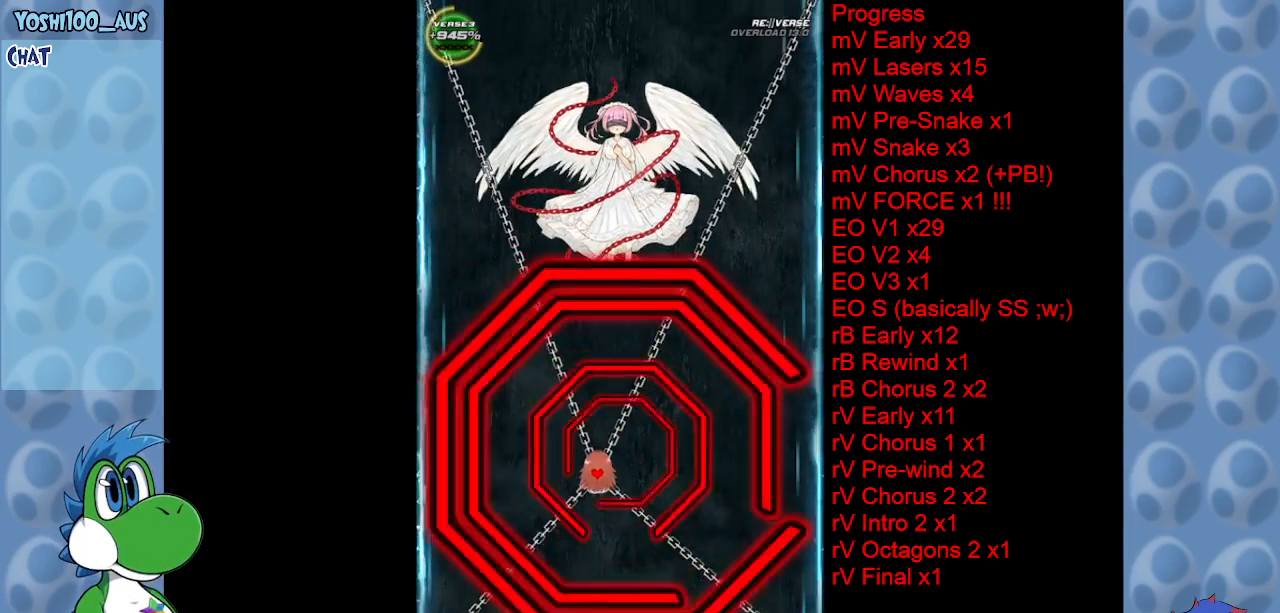
{"keys": ["right", "up"], "events": [[67, "left", "up"], [100, "right", "down"], [383, "down", "up"], [483, "up", "down"]]}
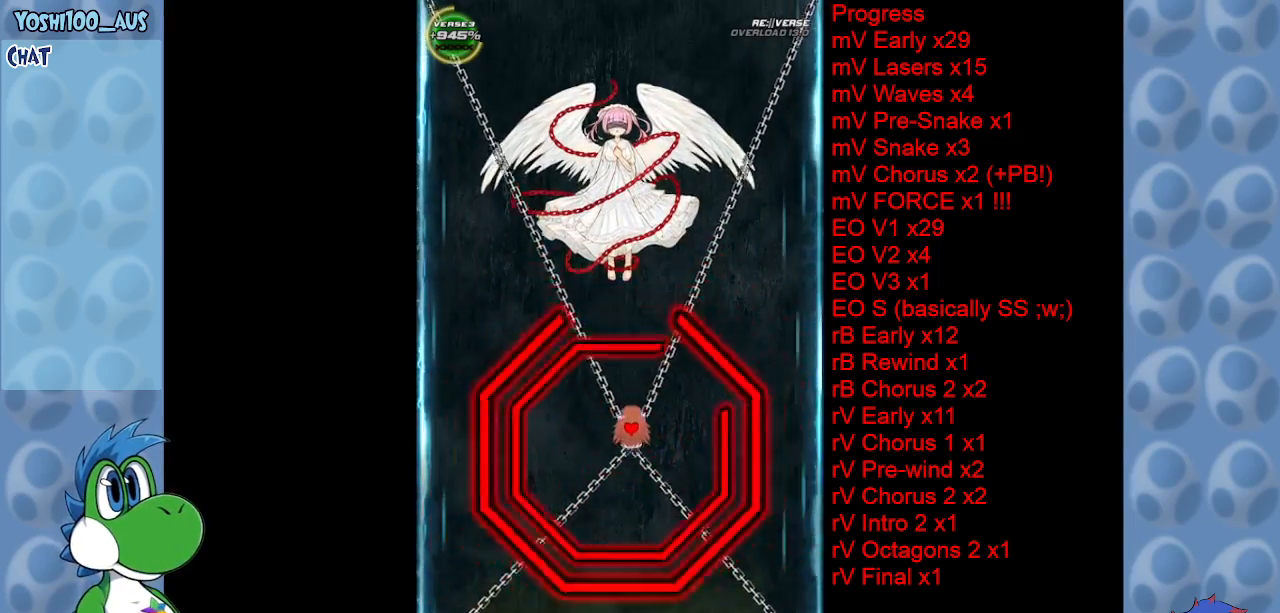
{"keys": ["left", "up"], "events": [[217, "left", "down"], [217, "right", "up"]]}
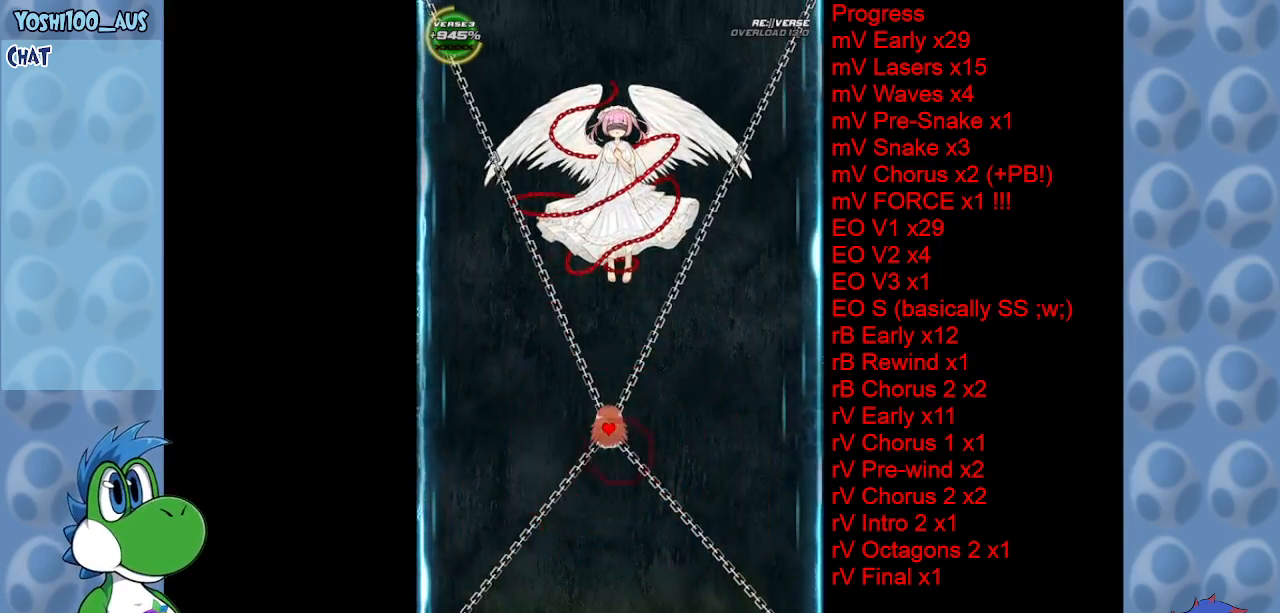
{"keys": ["left"], "events": [[233, "up", "up"]]}
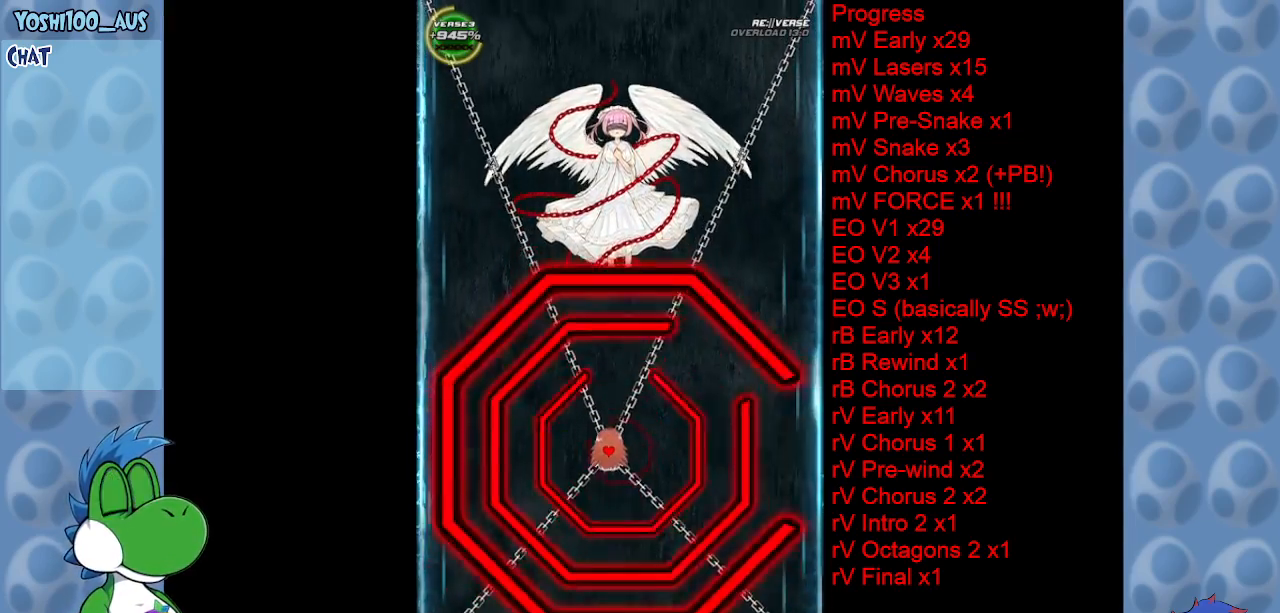
{"keys": ["down"], "events": [[117, "up", "down"], [200, "left", "up"], [200, "right", "down"], [300, "up", "up"], [433, "down", "down"], [483, "right", "up"]]}
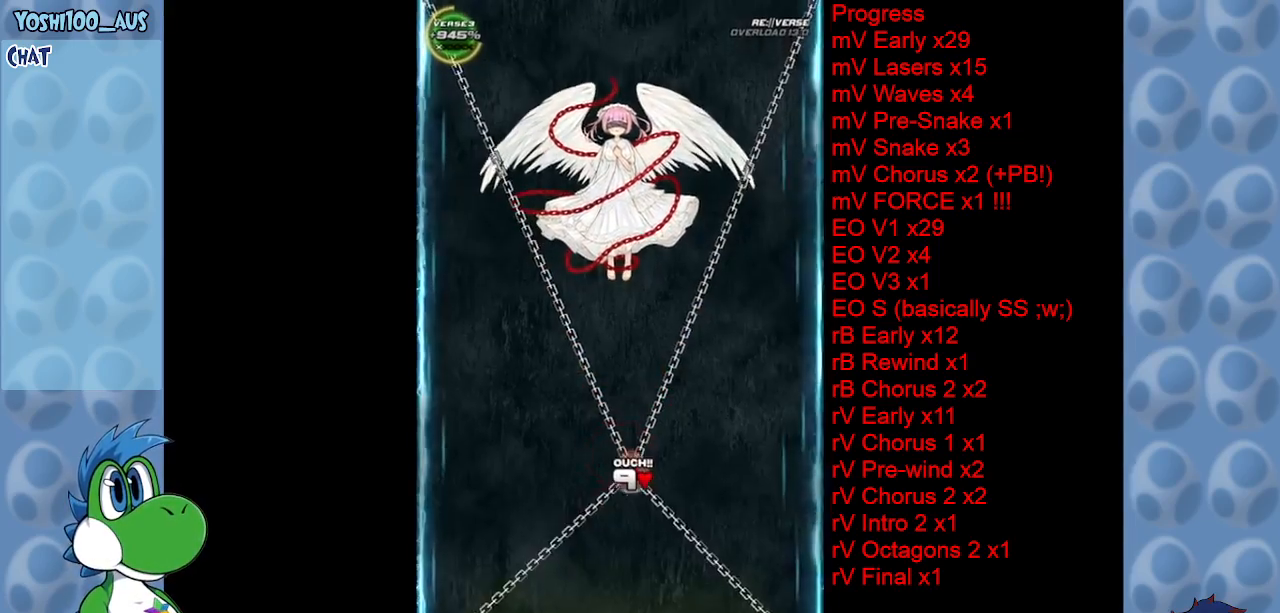
{"keys": ["down", "z"], "events": [[400, "z", "down"]]}
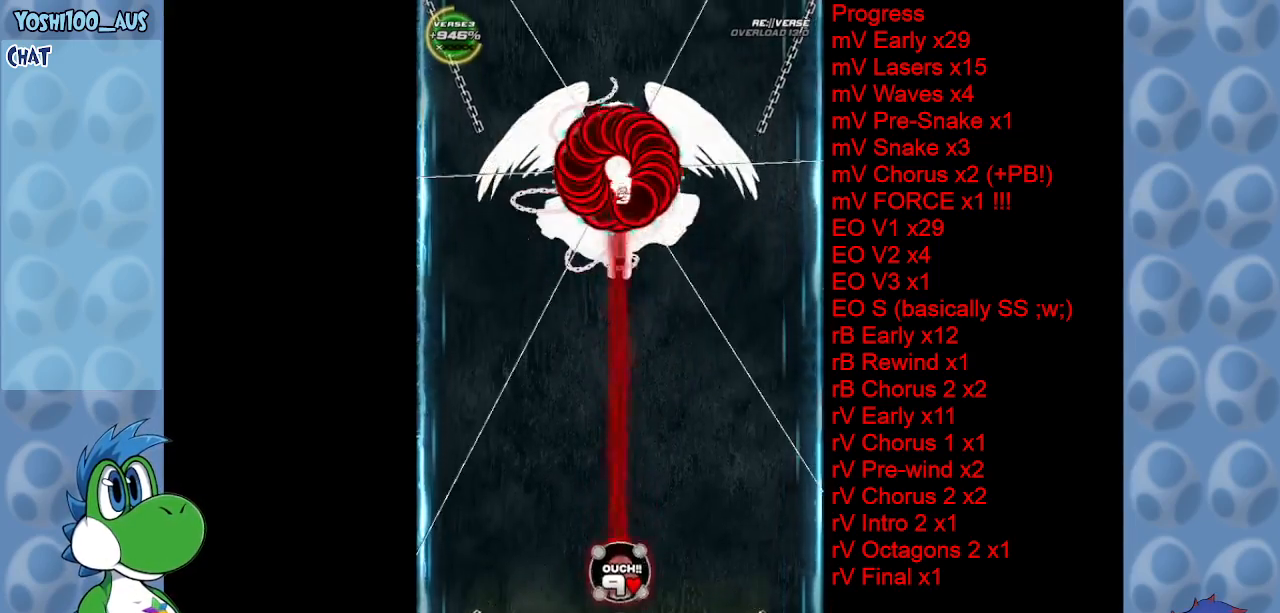
{"keys": ["up"], "events": [[33, "down", "up"], [33, "z", "up"], [133, "up", "down"], [183, "z", "down"], [333, "z", "up"]]}
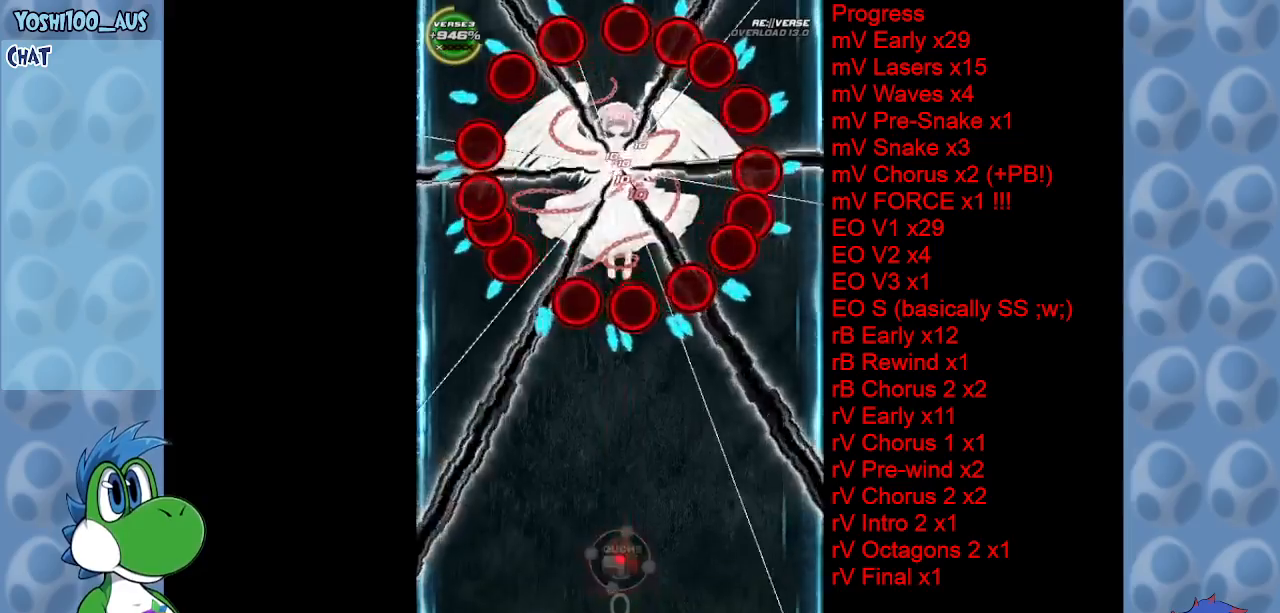
{"keys": ["left", "up", "x"], "events": [[17, "z", "down"], [200, "z", "up"], [250, "left", "down"], [383, "x", "down"]]}
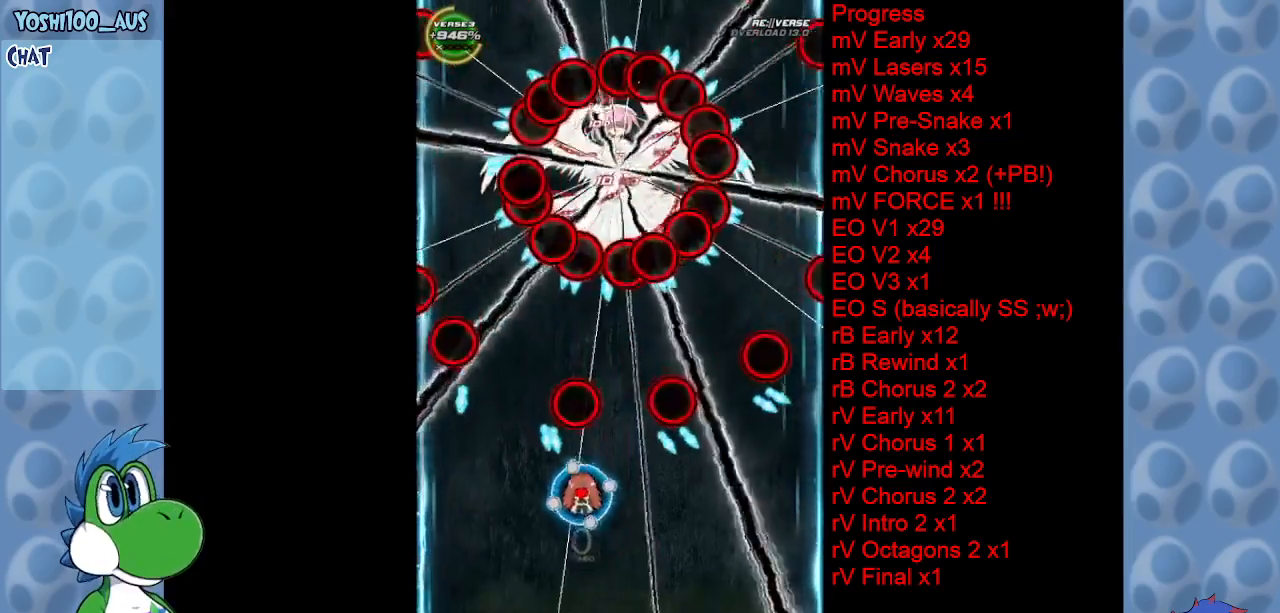
{"keys": [], "events": [[33, "x", "up"], [133, "up", "up"], [317, "left", "up"], [317, "z", "down"], [400, "z", "up"]]}
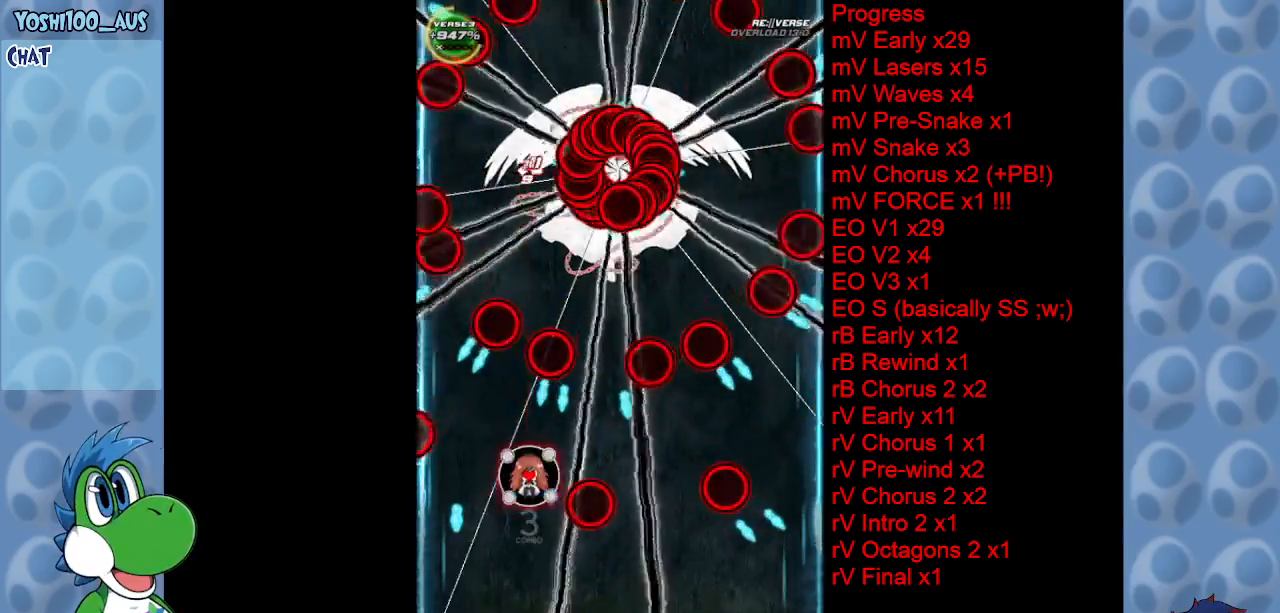
{"keys": [], "events": [[133, "x", "down"], [283, "right", "down"], [283, "x", "up"], [367, "right", "up"]]}